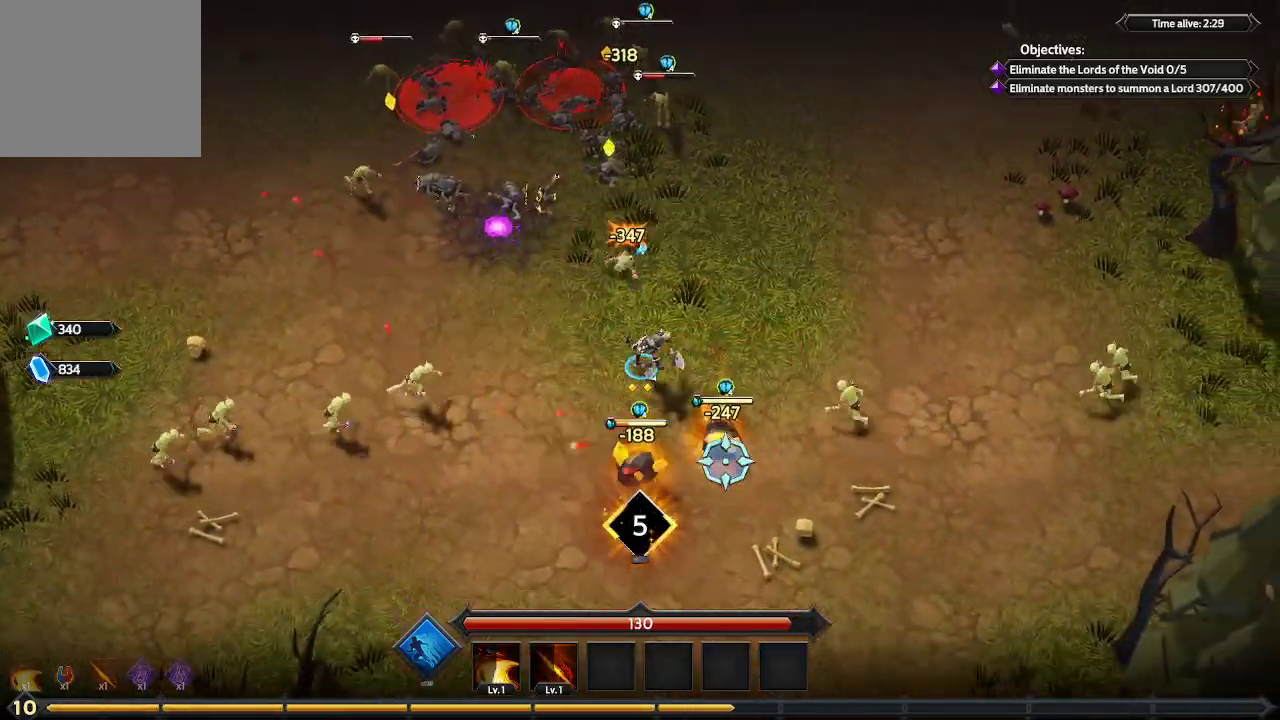
Gameplay with a controller (Xbox layout); each line is a JSON object with the inputs held at the frame after it. "events" lists button and stick changes between this image and that frame as [ms after this image, input, new state], when the widget could be followed in between. Not read: R3.
{"buttons": [], "left_stick": "left", "right_stick": "down-right", "events": [[67, "left_stick", "center"], [233, "left_stick", "left"]]}
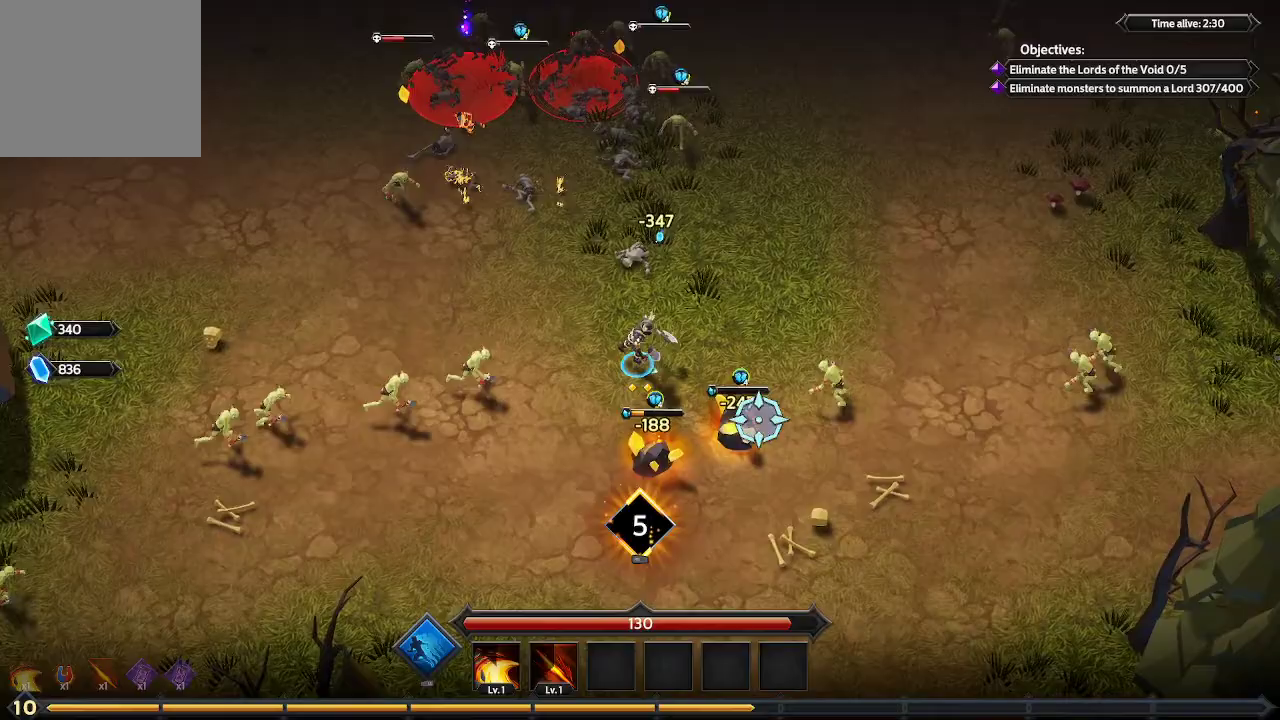
{"buttons": [], "left_stick": "right", "right_stick": "down-right", "events": [[67, "left_stick", "down-right"], [433, "left_stick", "right"]]}
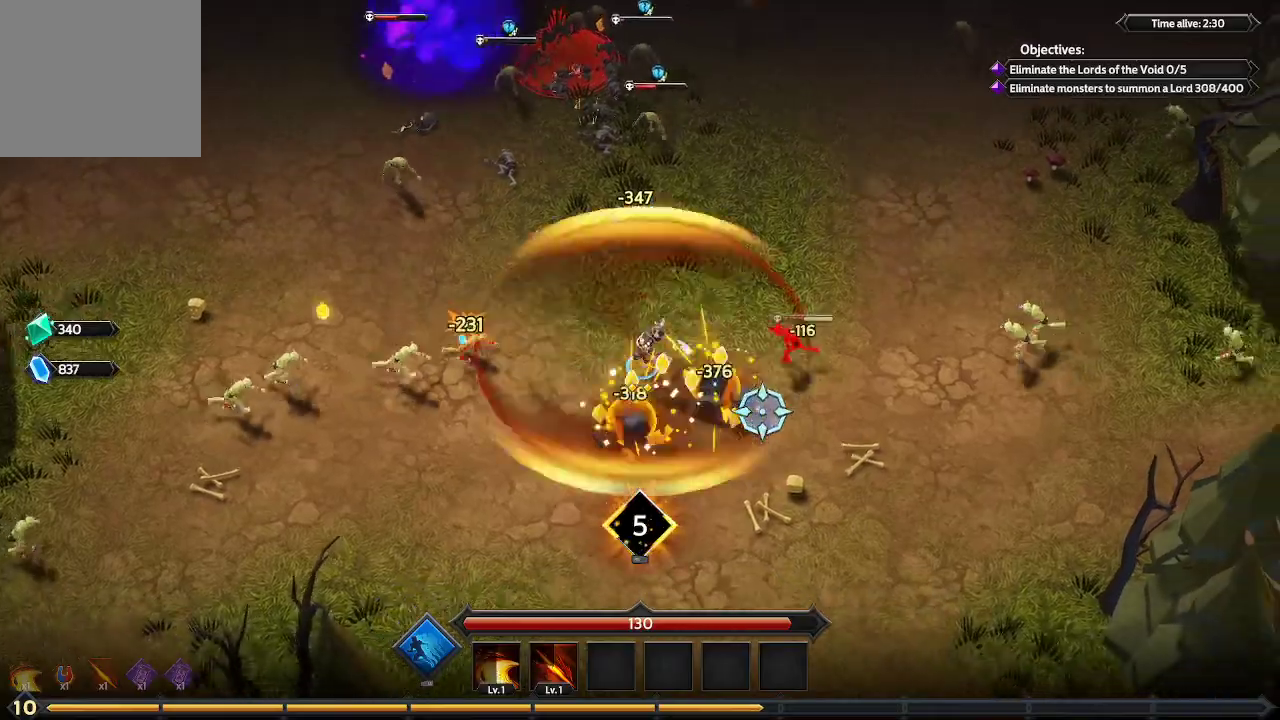
{"buttons": [], "left_stick": "left", "right_stick": "right", "events": [[233, "left_stick", "center"], [233, "right_stick", "right"], [333, "left_stick", "left"]]}
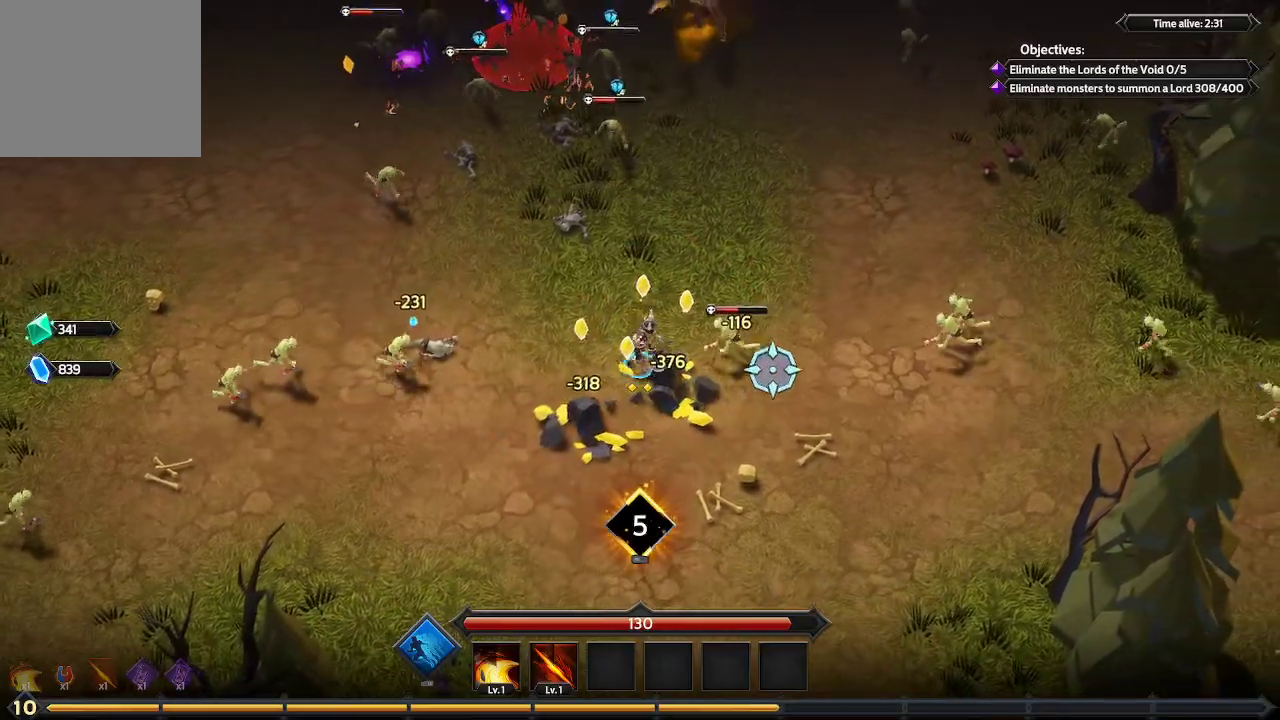
{"buttons": [], "left_stick": "up-left", "right_stick": "up-left", "events": [[167, "left_stick", "up-left"], [167, "right_stick", "up"], [400, "right_stick", "up-left"]]}
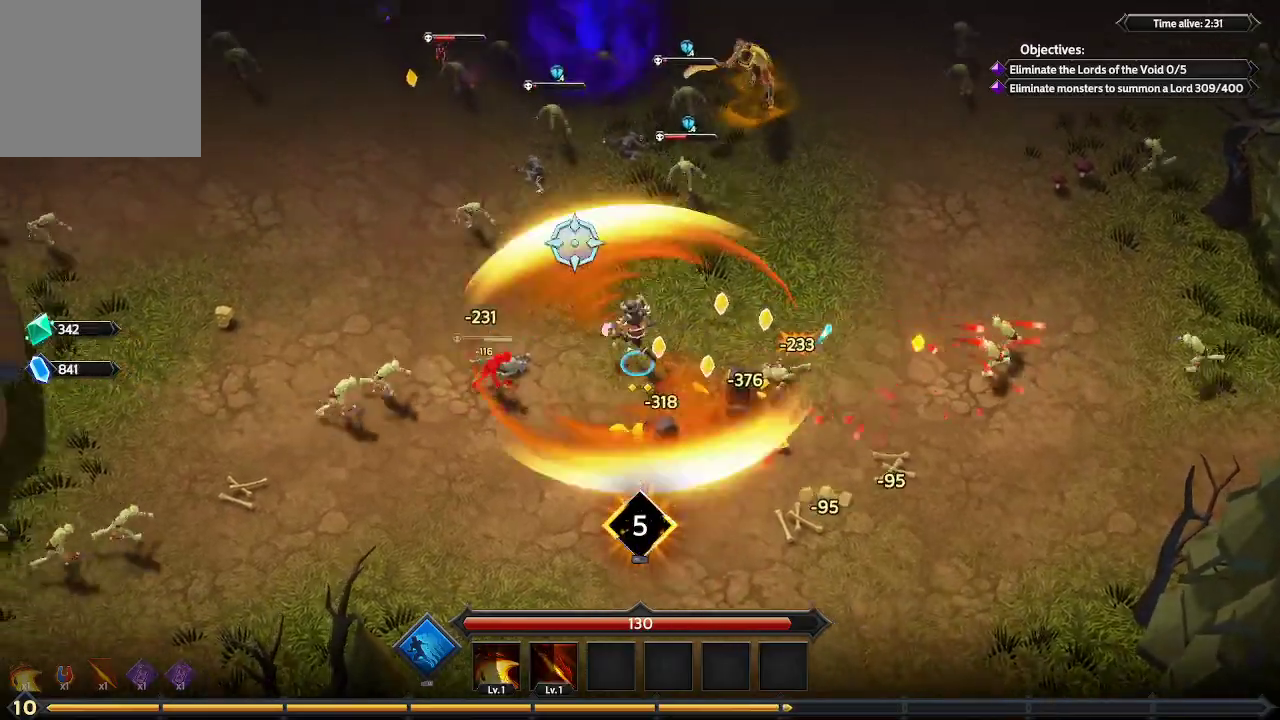
{"buttons": [], "left_stick": "up-left", "right_stick": "up-left", "events": []}
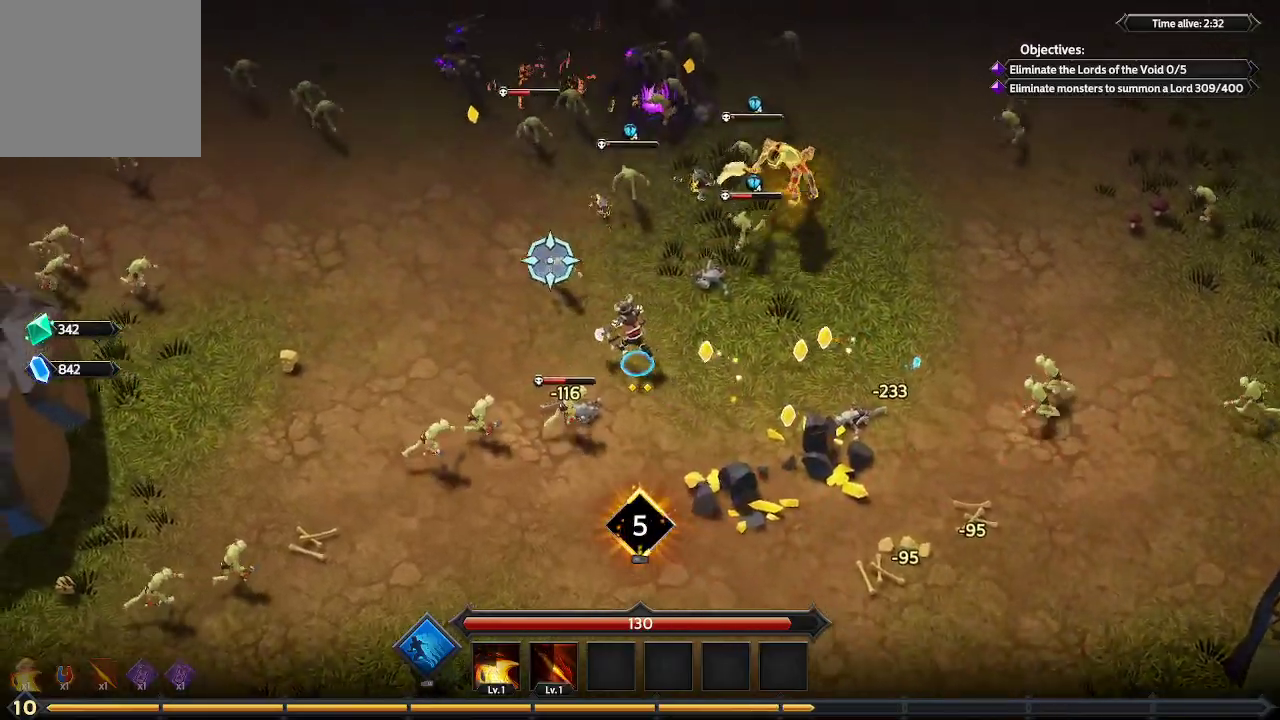
{"buttons": [], "left_stick": "up-left", "right_stick": "up-left", "events": [[33, "L1", "down"], [233, "L1", "up"]]}
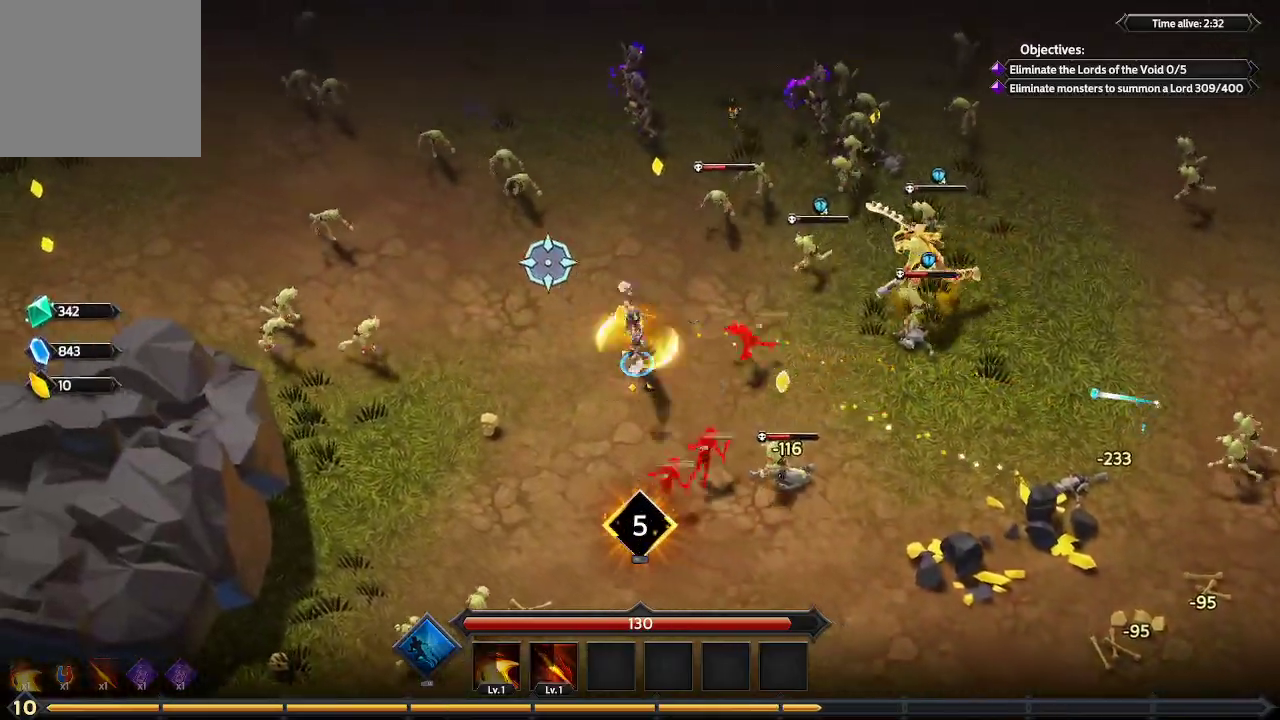
{"buttons": [], "left_stick": "up-left", "right_stick": "up-left", "events": []}
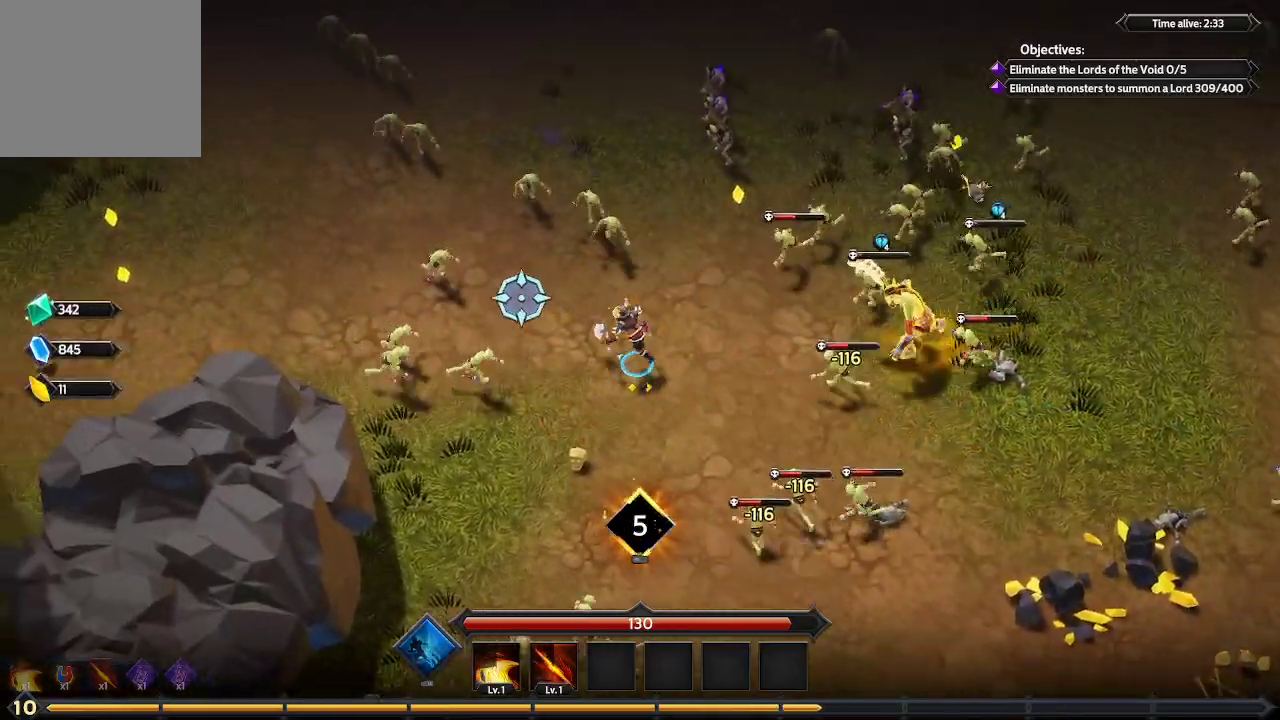
{"buttons": [], "left_stick": "up-left", "right_stick": "up-left", "events": []}
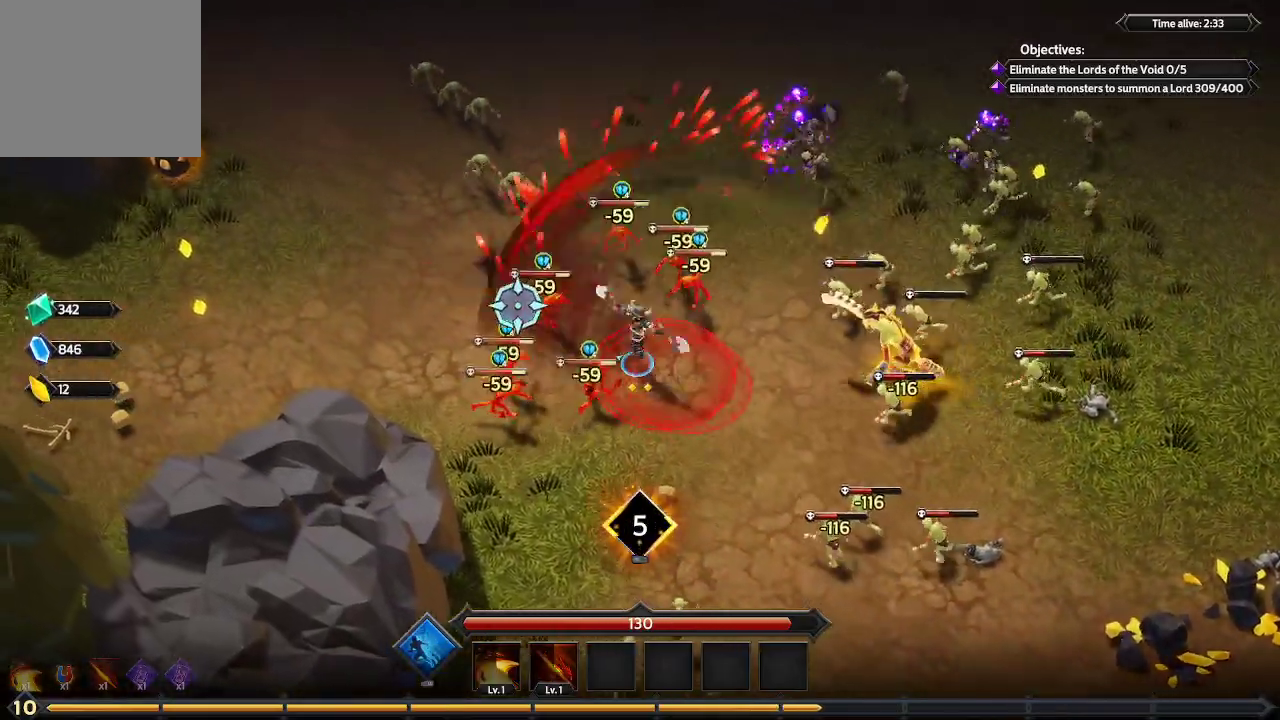
{"buttons": [], "left_stick": "up-left", "right_stick": "up-left", "events": []}
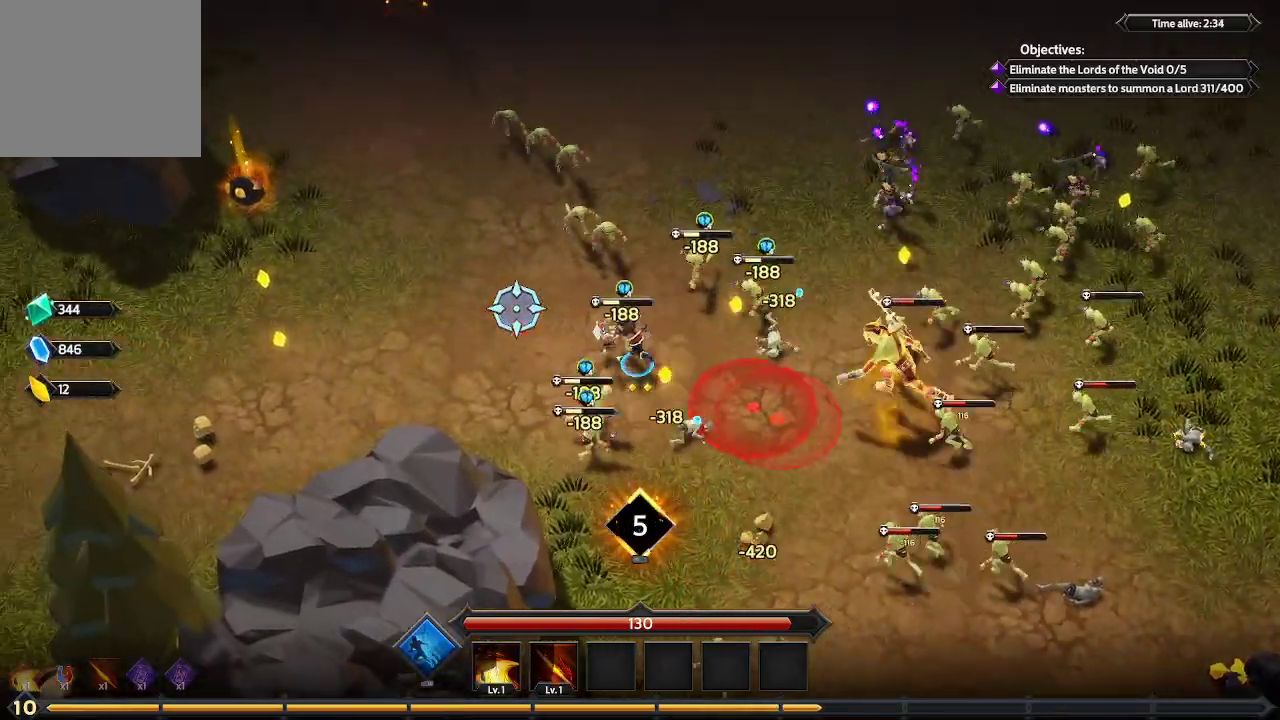
{"buttons": [], "left_stick": "up-left", "right_stick": "up-left", "events": []}
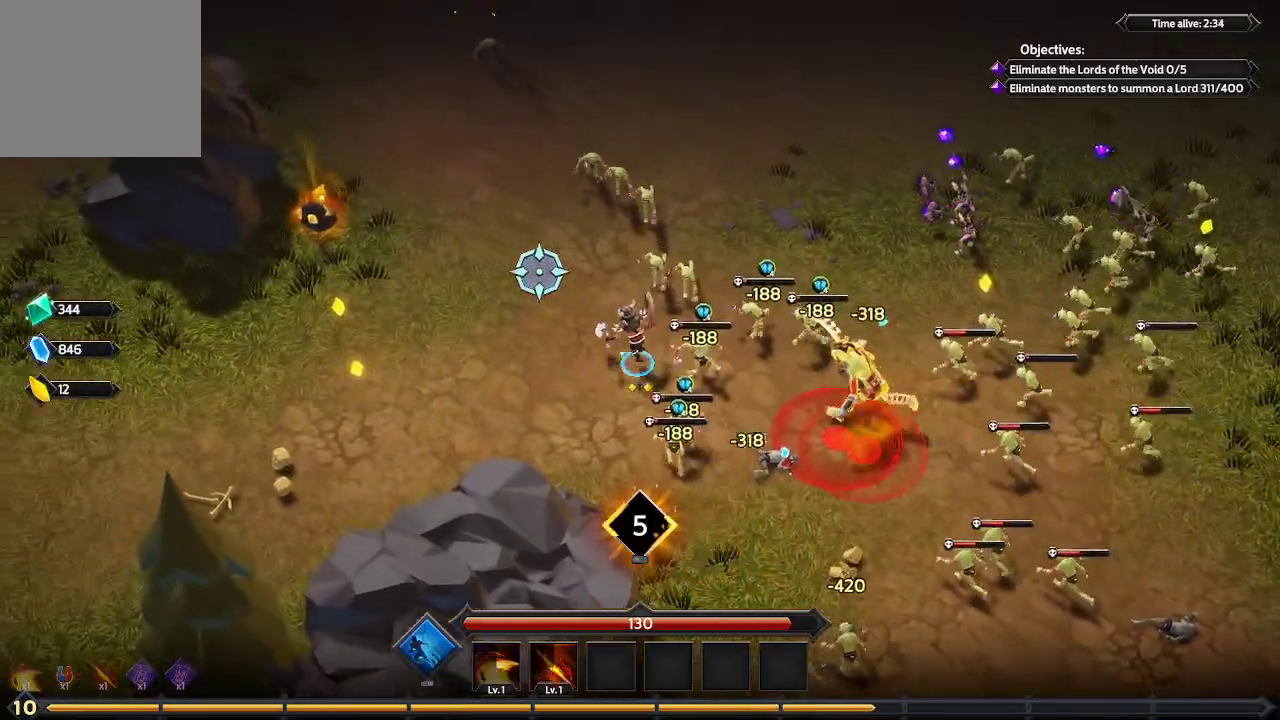
{"buttons": [], "left_stick": "left", "right_stick": "up-left", "events": [[500, "left_stick", "left"]]}
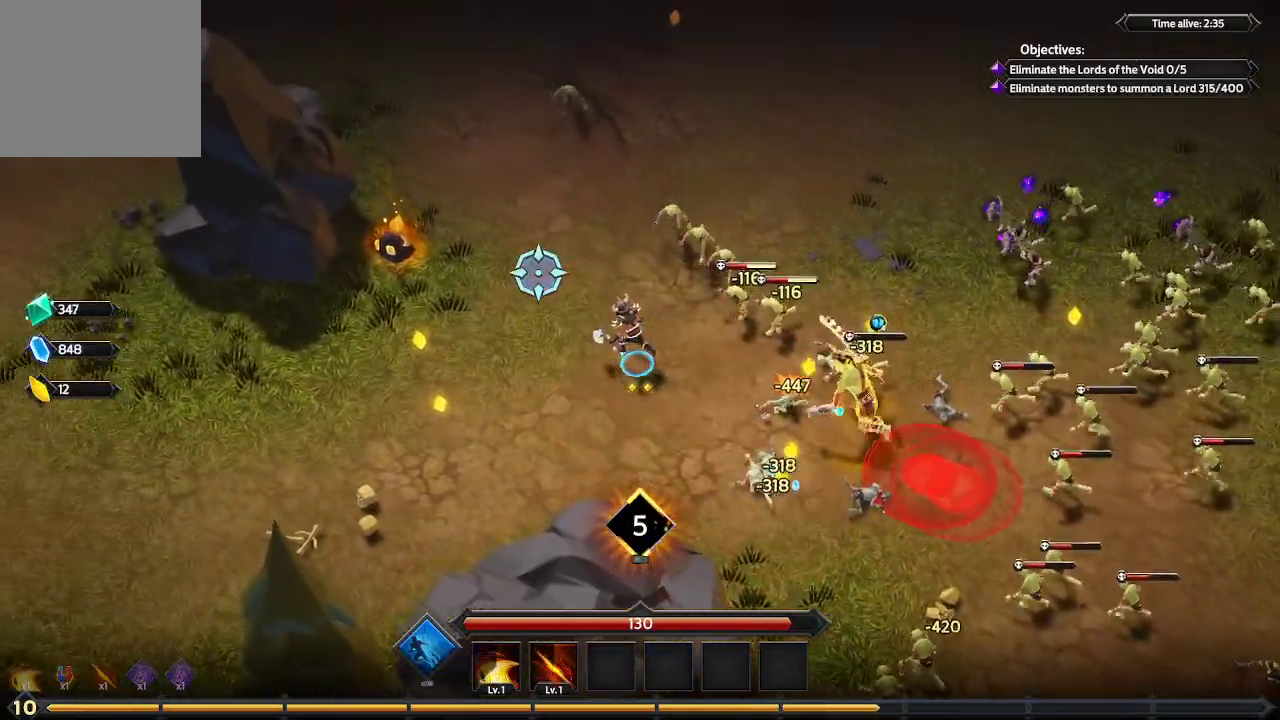
{"buttons": [], "left_stick": "up-left", "right_stick": "up-left", "events": [[400, "left_stick", "up-left"]]}
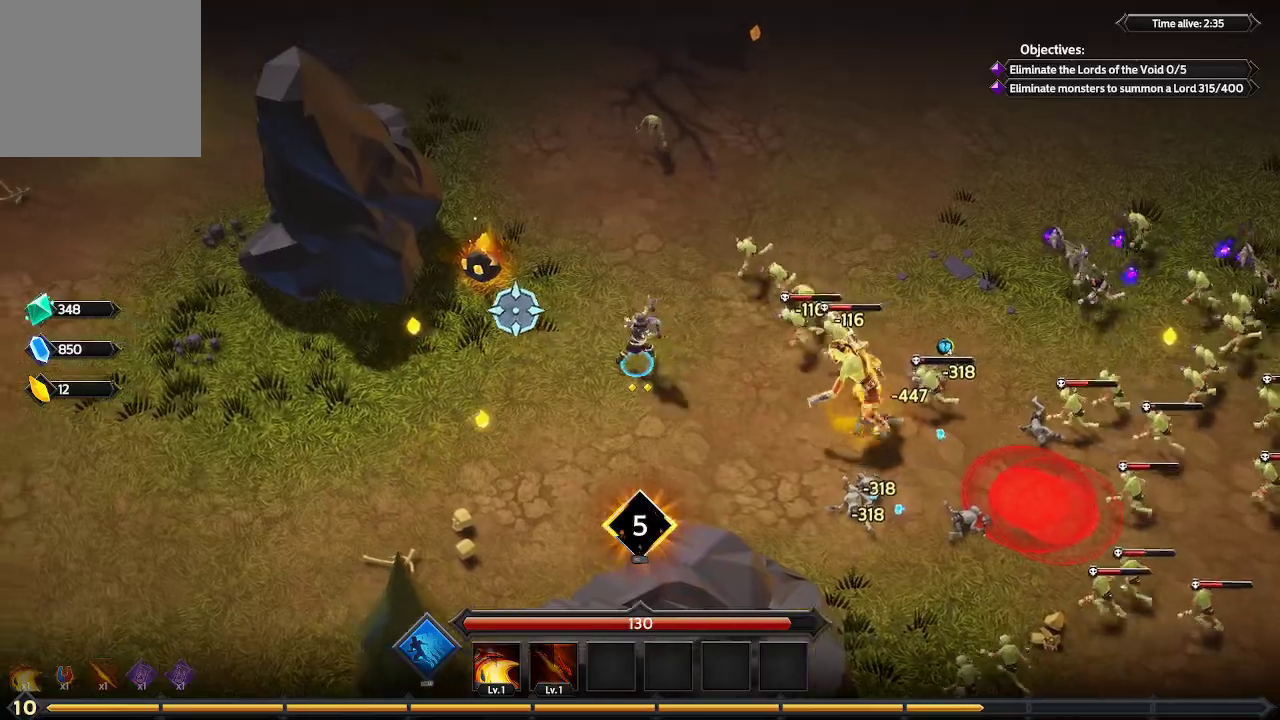
{"buttons": [], "left_stick": "up-left", "right_stick": "up-left", "events": []}
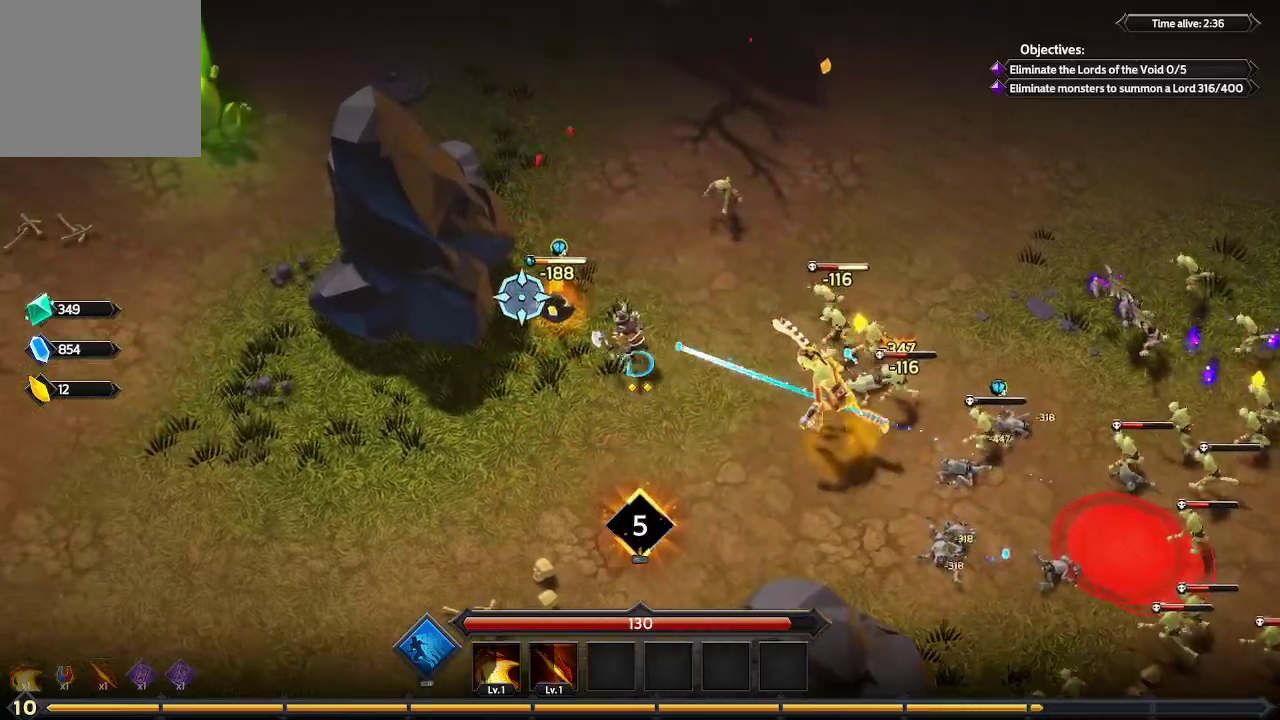
{"buttons": [], "left_stick": "left", "right_stick": "up-right", "events": [[100, "left_stick", "center"], [200, "left_stick", "left"], [400, "right_stick", "up"], [500, "right_stick", "up-right"]]}
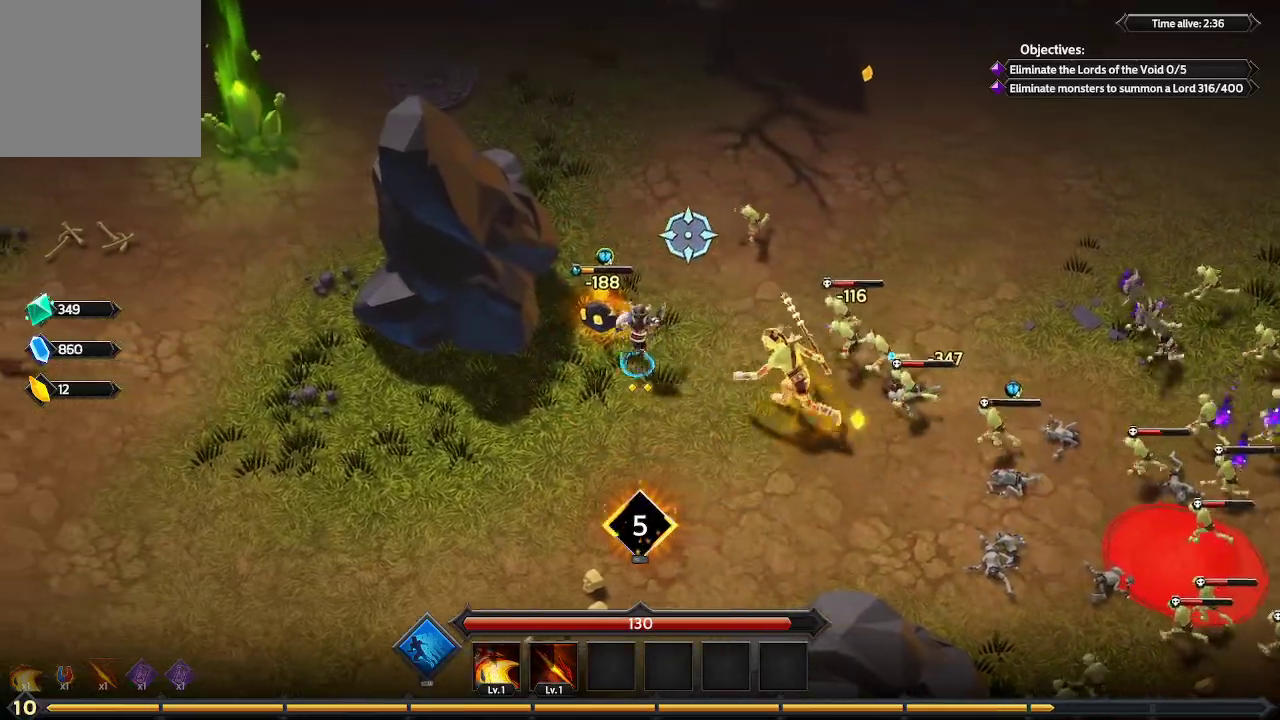
{"buttons": [], "left_stick": "down-right", "right_stick": "right", "events": [[33, "left_stick", "up-left"], [267, "left_stick", "up-right"], [333, "left_stick", "right"], [433, "left_stick", "down-right"], [433, "right_stick", "right"]]}
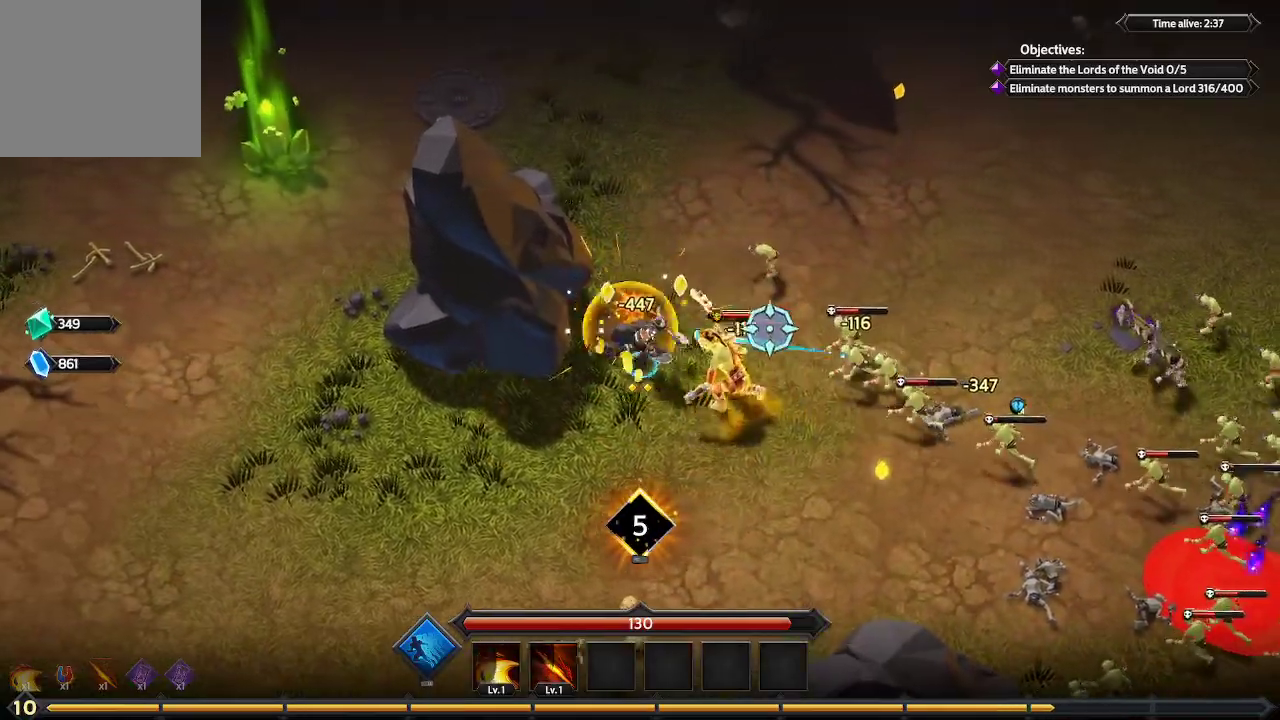
{"buttons": [], "left_stick": "right", "right_stick": "right", "events": [[267, "left_stick", "right"]]}
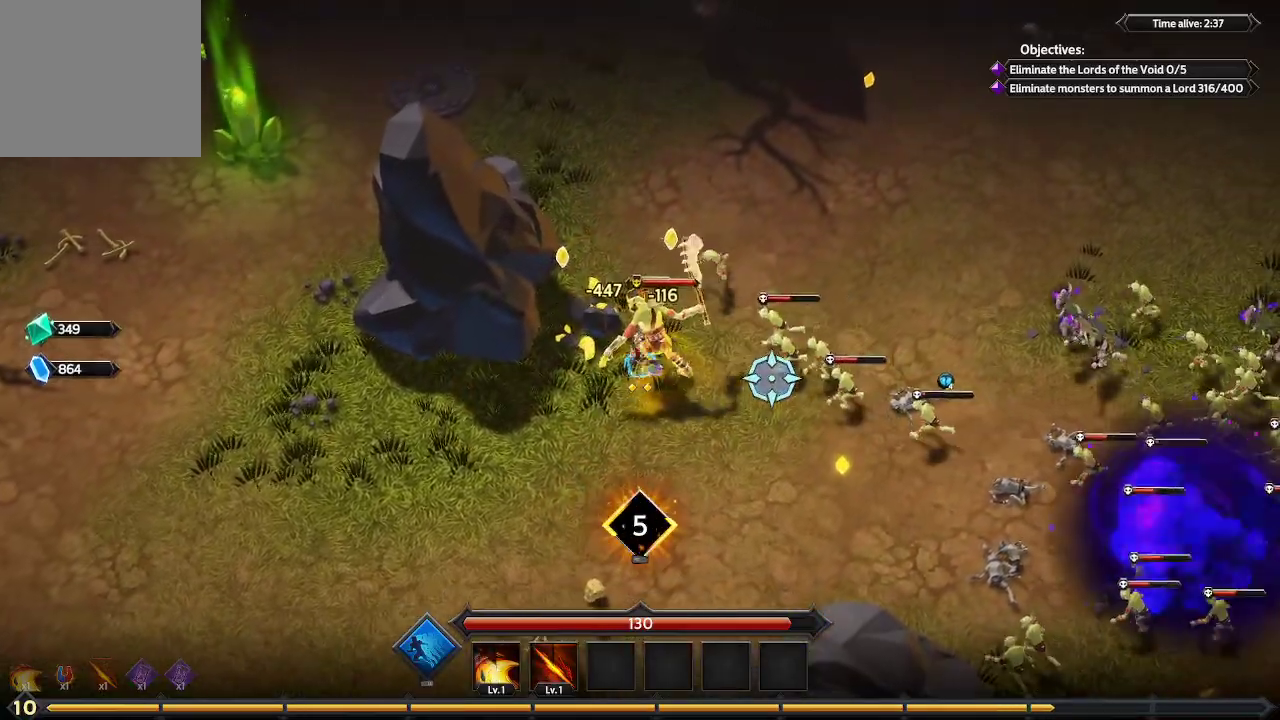
{"buttons": [], "left_stick": "down", "right_stick": "right", "events": [[67, "left_stick", "down-right"], [467, "left_stick", "down"]]}
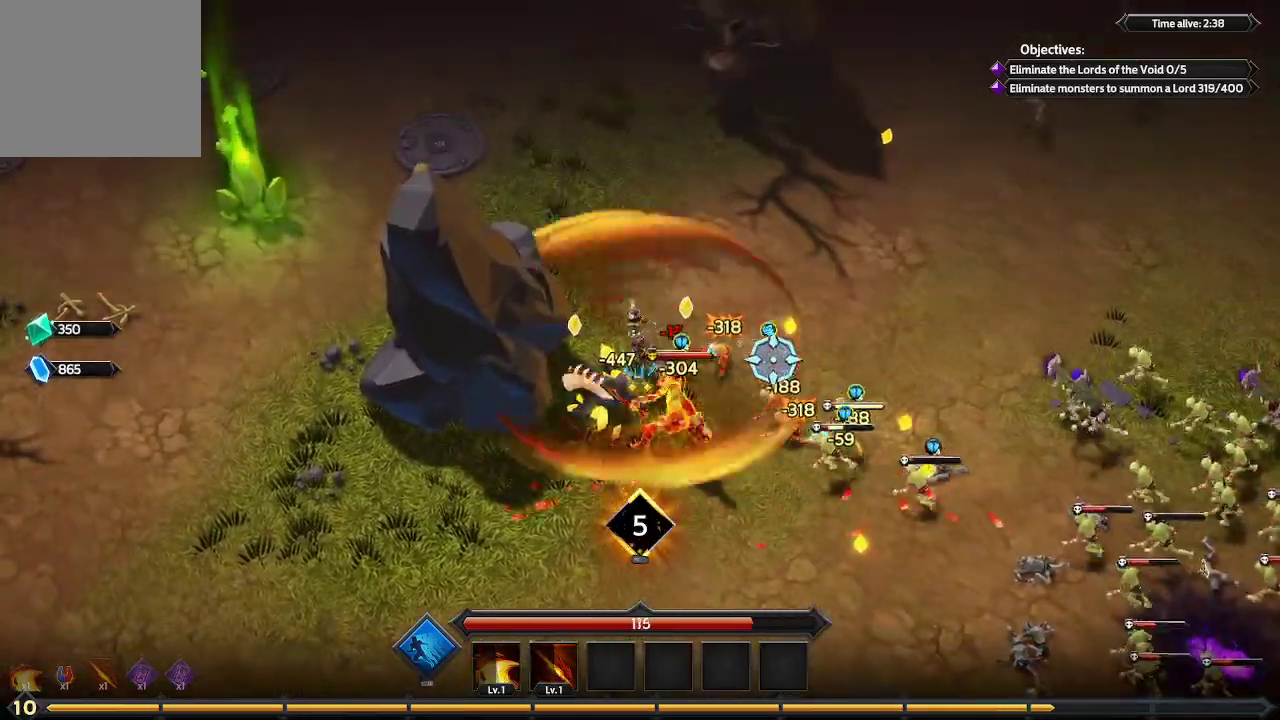
{"buttons": ["L1"], "left_stick": "down", "right_stick": "right", "events": [[400, "L1", "down"]]}
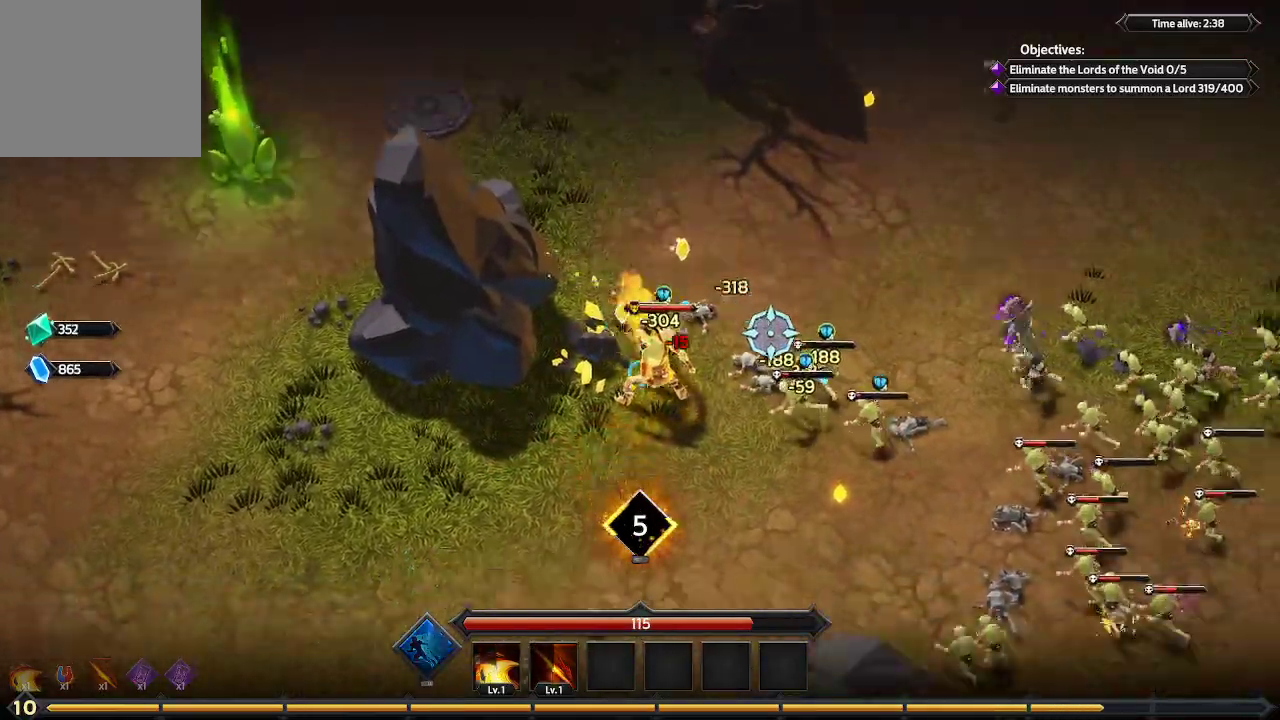
{"buttons": [], "left_stick": "down-right", "right_stick": "up-right", "events": [[133, "L1", "up"], [333, "right_stick", "up-right"], [467, "left_stick", "down-right"]]}
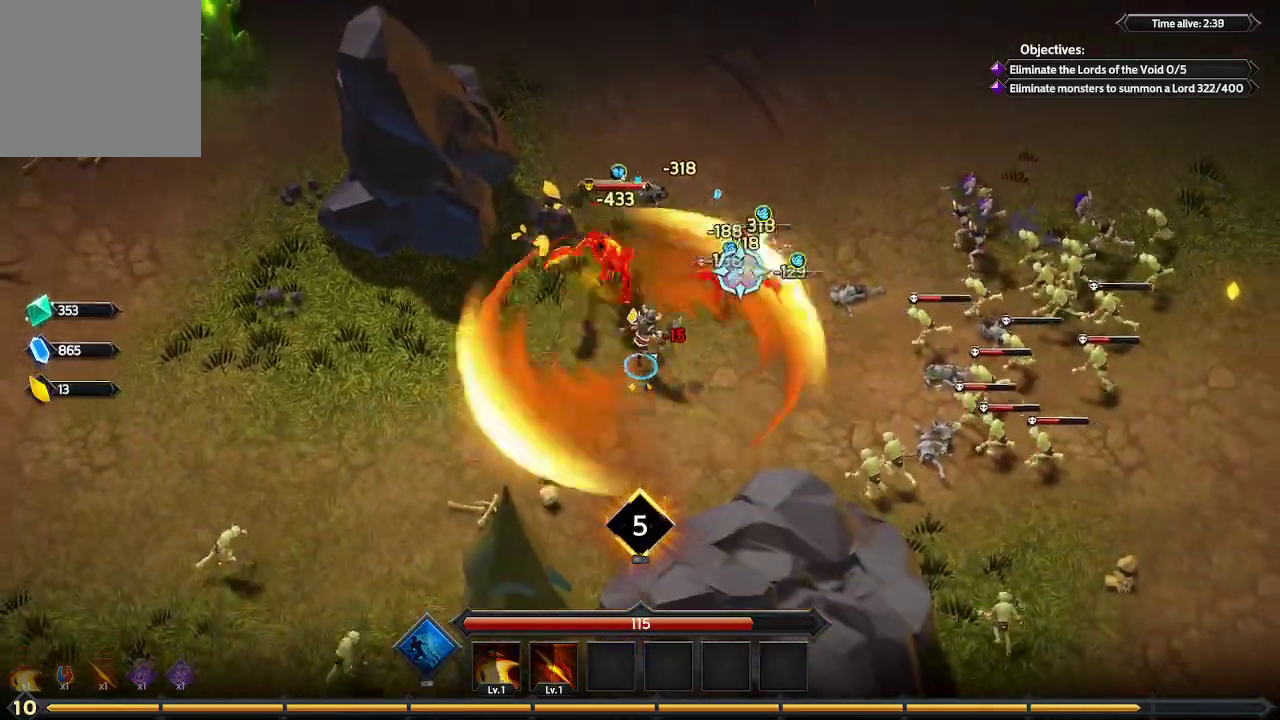
{"buttons": [], "left_stick": "right", "right_stick": "up-right", "events": [[100, "left_stick", "right"]]}
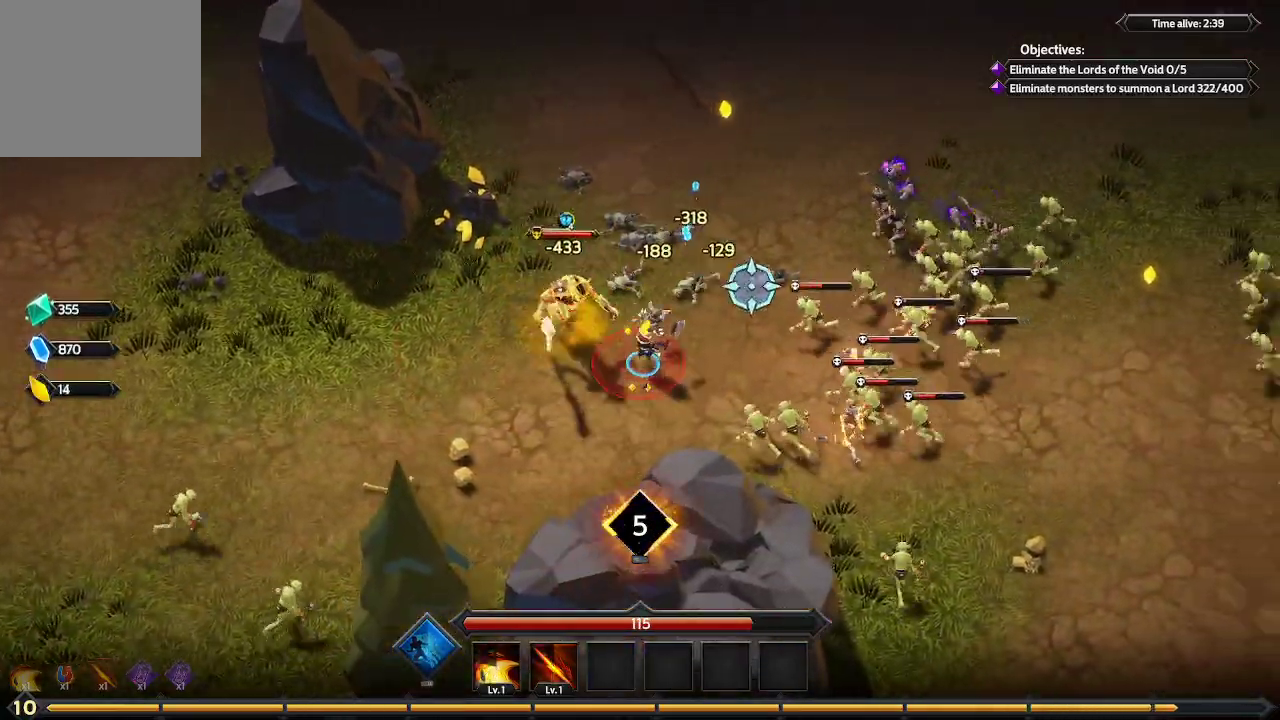
{"buttons": [], "left_stick": "right", "right_stick": "up-right", "events": []}
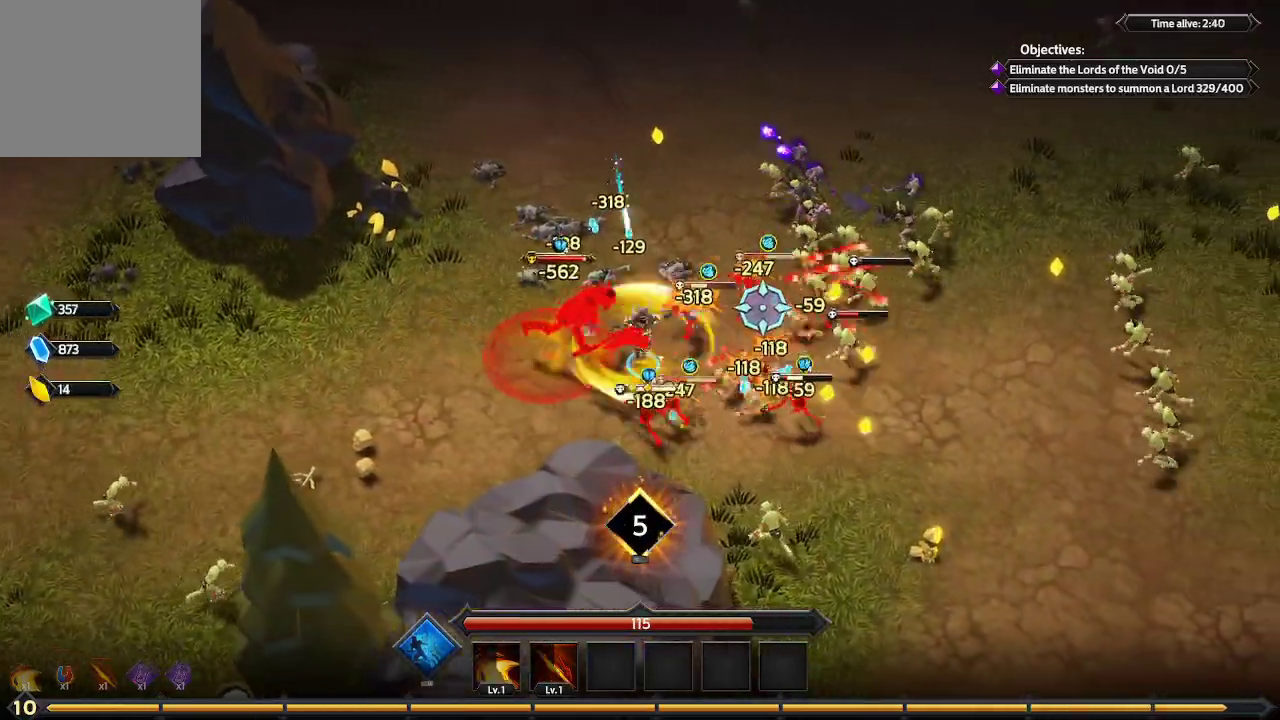
{"buttons": [], "left_stick": "down-right", "right_stick": "up-right", "events": [[200, "left_stick", "down-right"]]}
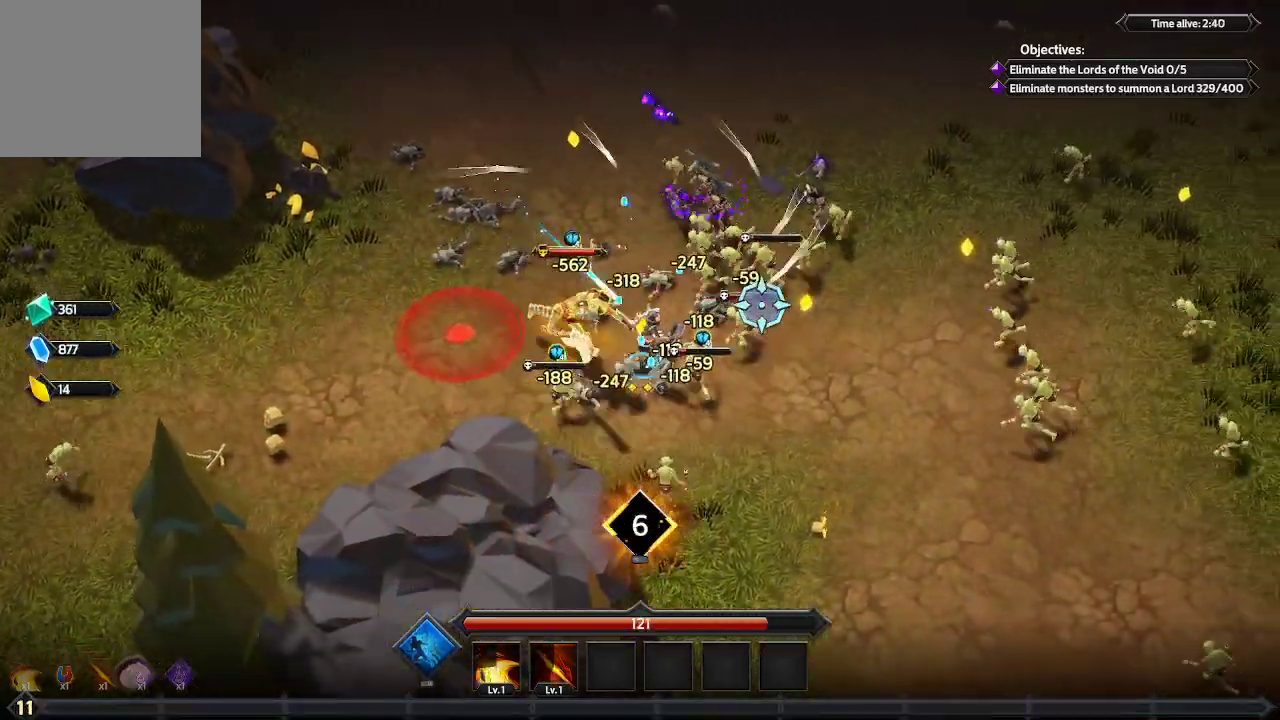
{"buttons": [], "left_stick": "up-right", "right_stick": "up-left", "events": [[133, "left_stick", "right"], [267, "left_stick", "up-right"], [300, "right_stick", "up"], [433, "right_stick", "up-left"]]}
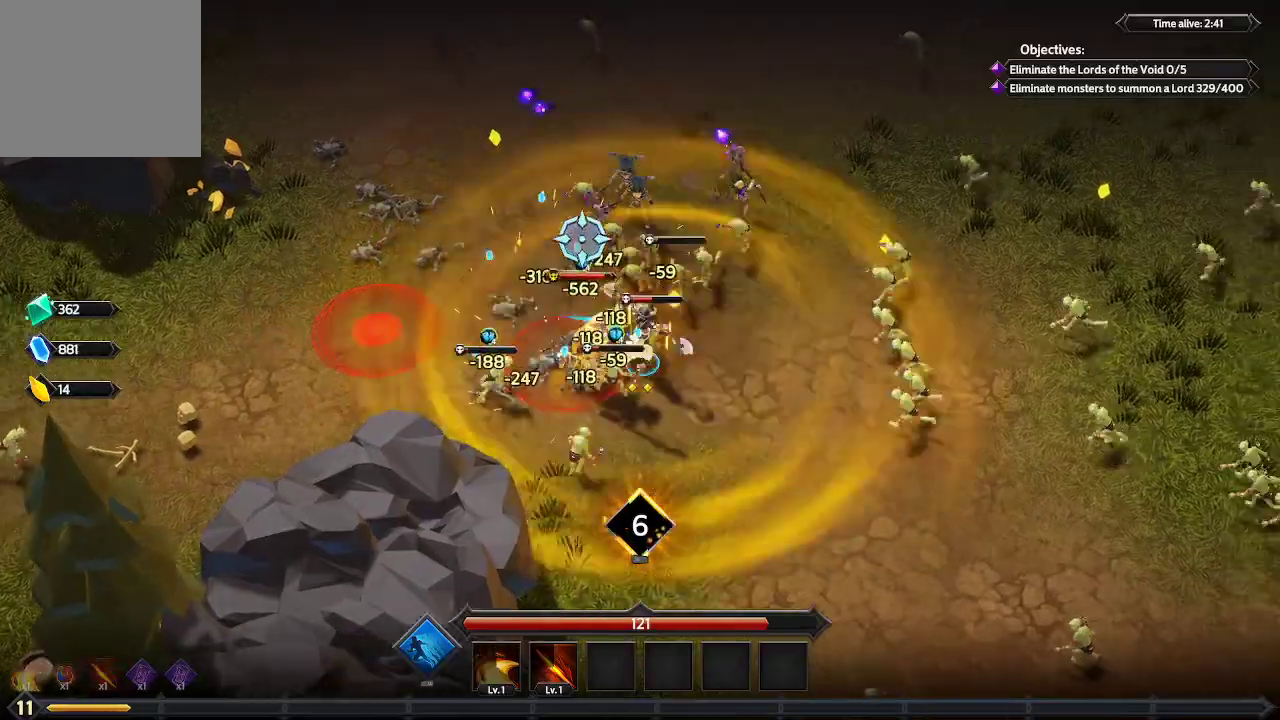
{"buttons": [], "left_stick": "up-right", "right_stick": "left", "events": [[333, "right_stick", "left"]]}
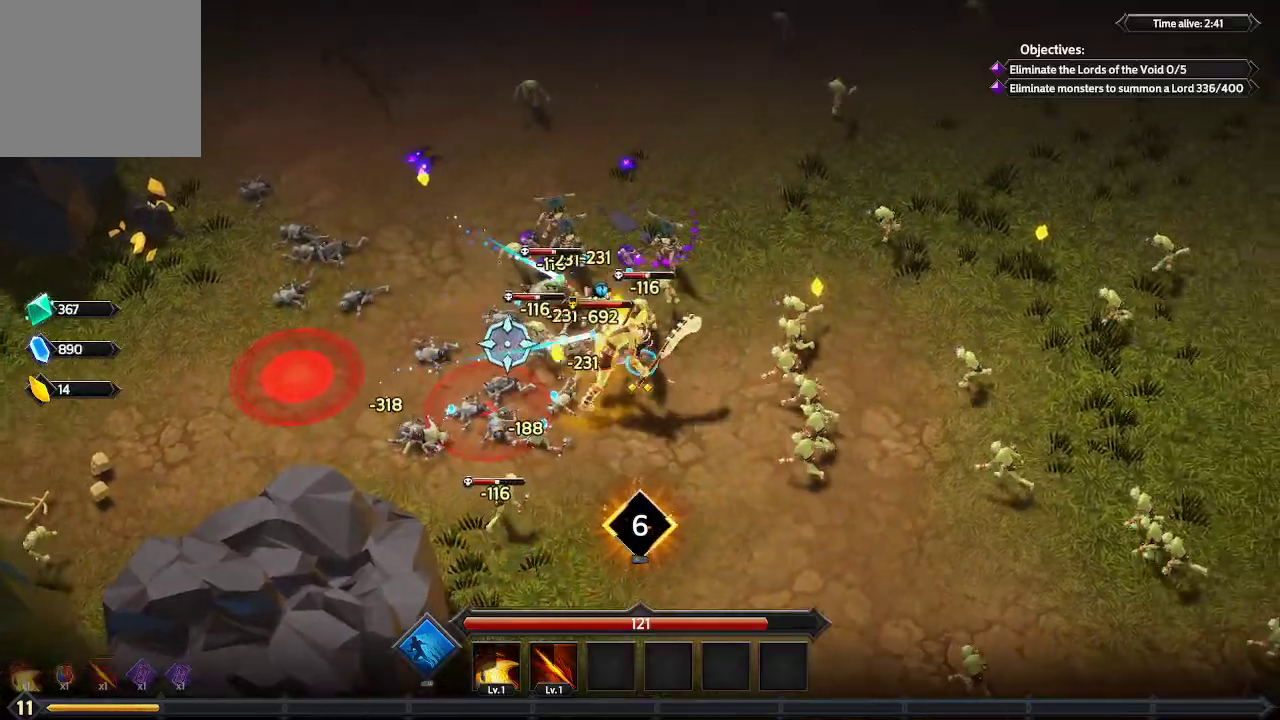
{"buttons": [], "left_stick": "up-left", "right_stick": "left", "events": [[67, "left_stick", "up"], [400, "left_stick", "up-left"]]}
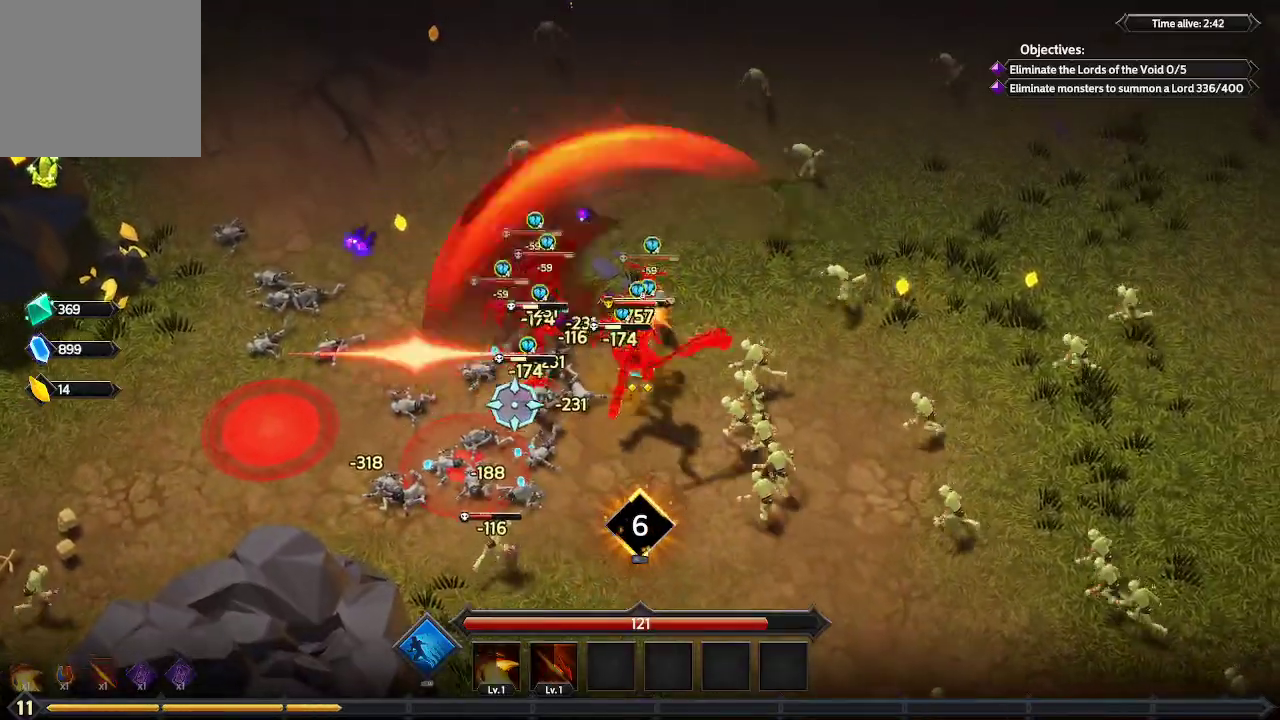
{"buttons": [], "left_stick": "up-left", "right_stick": "down", "events": [[67, "right_stick", "down-left"], [400, "right_stick", "down"]]}
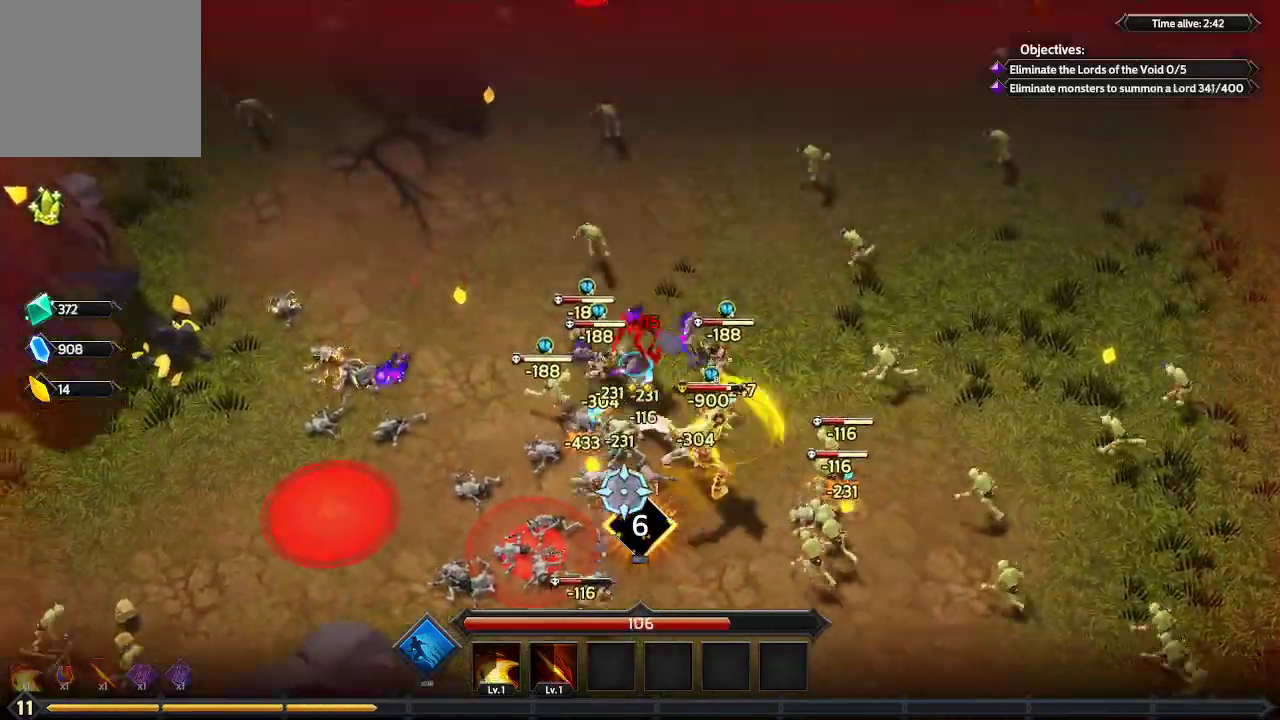
{"buttons": [], "left_stick": "down-left", "right_stick": "down-right", "events": [[167, "right_stick", "down-right"], [267, "left_stick", "left"], [467, "left_stick", "down-left"]]}
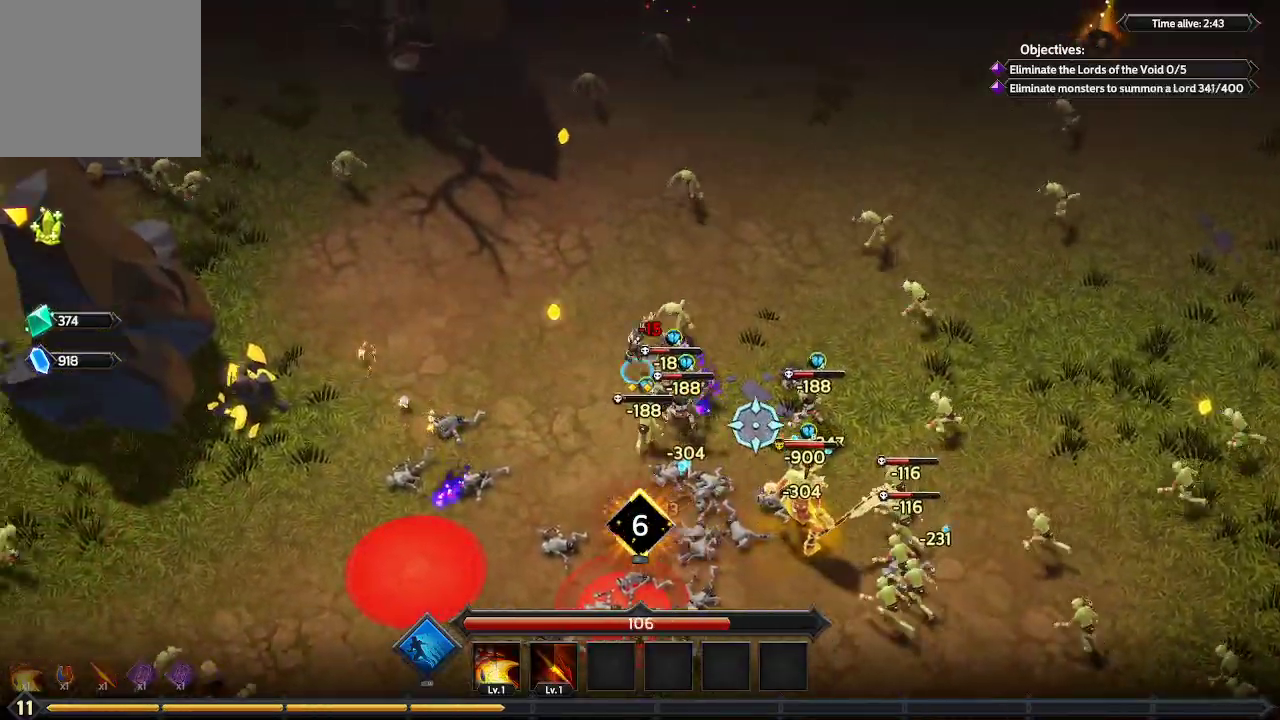
{"buttons": [], "left_stick": "down", "right_stick": "right", "events": [[167, "left_stick", "down"], [433, "right_stick", "right"]]}
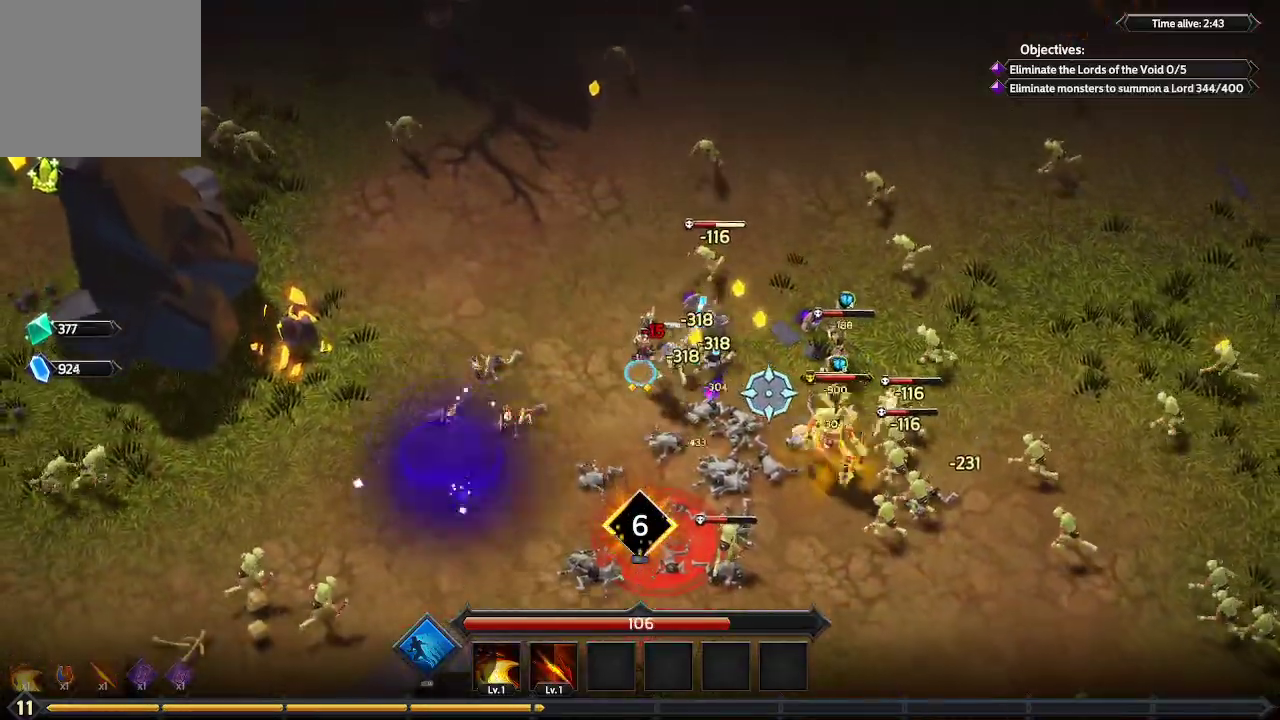
{"buttons": [], "left_stick": "down-right", "right_stick": "right", "events": [[133, "left_stick", "down-right"]]}